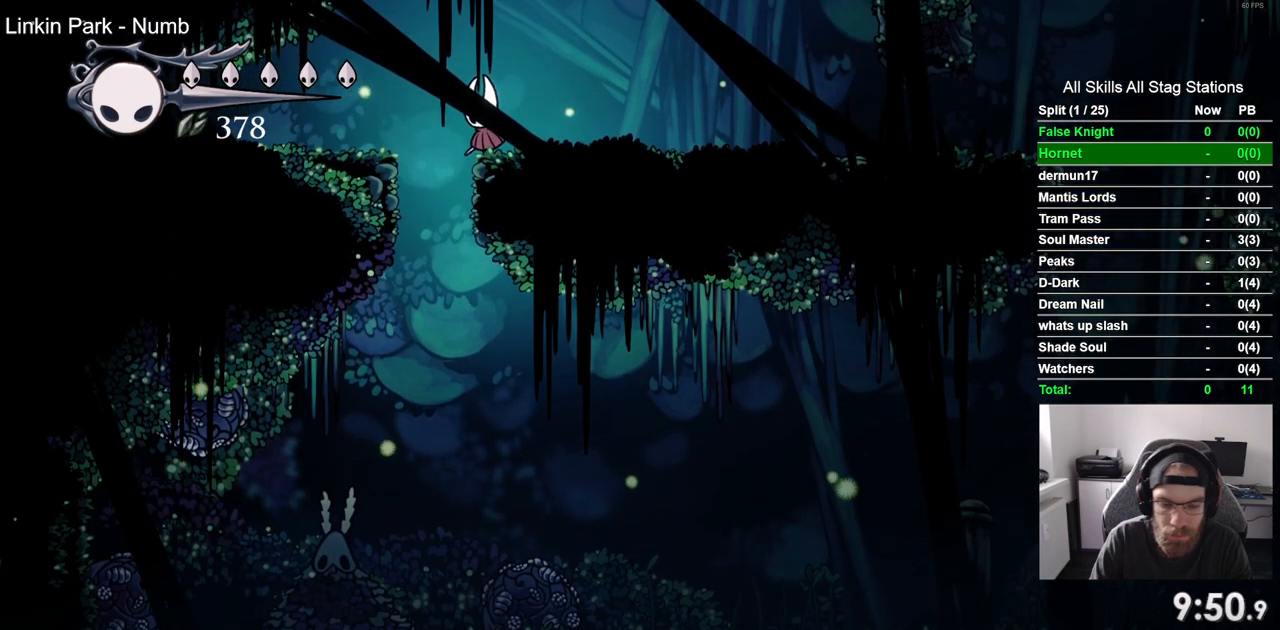
Gameplay with a controller (PlayStation layout); each line is a JSON object with the inputs held at the frame after it. "events" lists button and stick changes between this image and that frame as [ms after this image, input, new state], when the widget could be followed in between.
{"buttons": ["DPAD_DOWN"], "left_stick": "center", "right_stick": "center", "events": []}
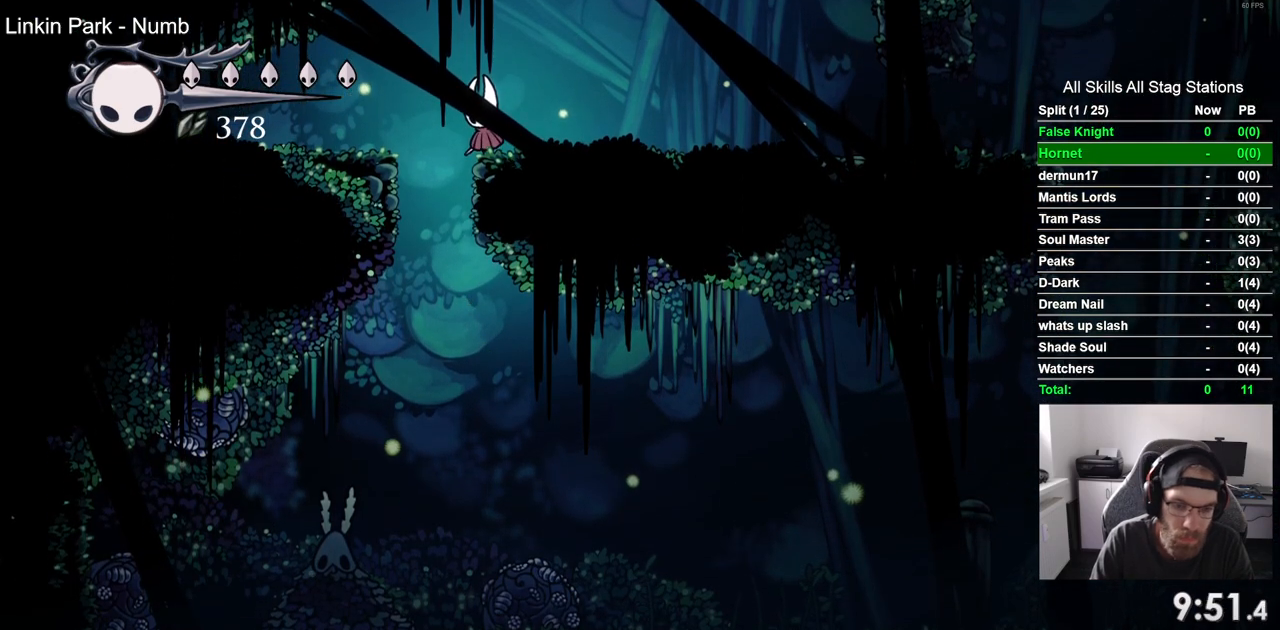
{"buttons": ["DPAD_DOWN"], "left_stick": "center", "right_stick": "center", "events": []}
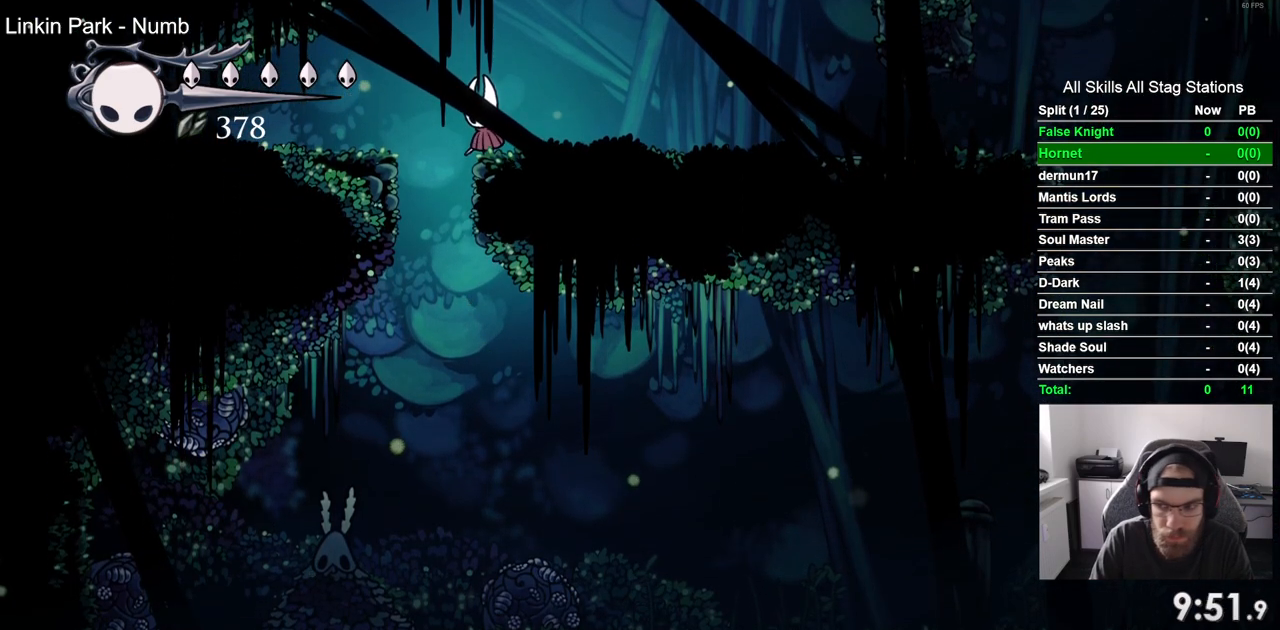
{"buttons": ["DPAD_DOWN"], "left_stick": "center", "right_stick": "center", "events": []}
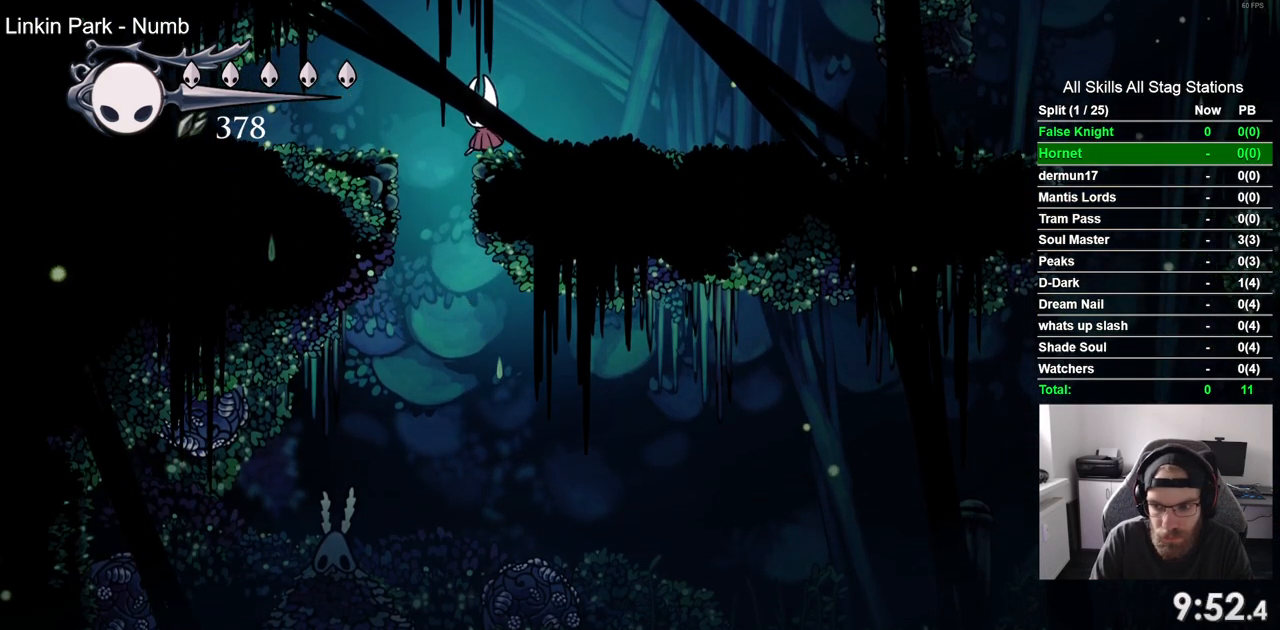
{"buttons": ["DPAD_DOWN"], "left_stick": "center", "right_stick": "center", "events": []}
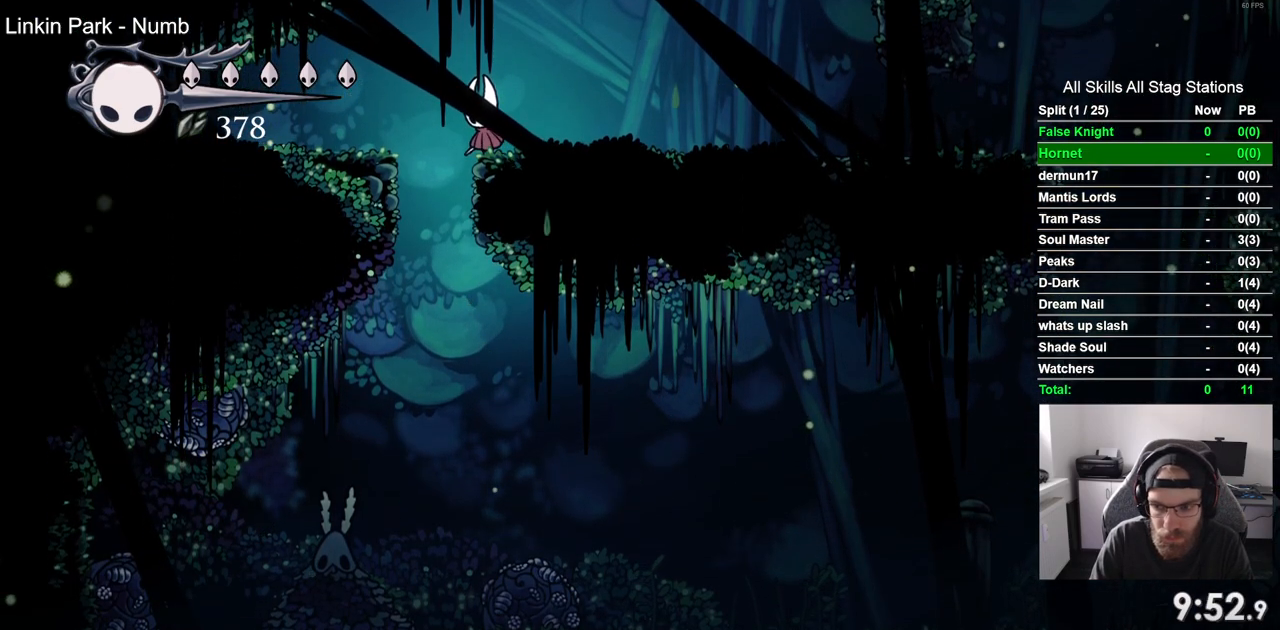
{"buttons": ["DPAD_DOWN"], "left_stick": "center", "right_stick": "center", "events": []}
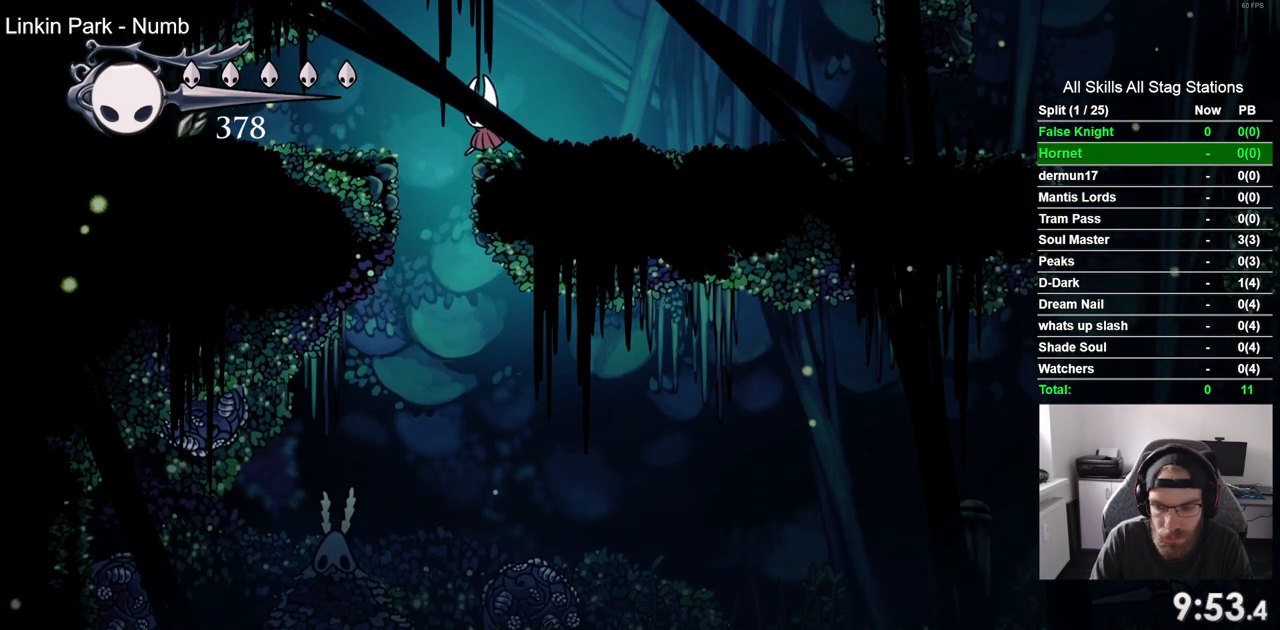
{"buttons": [], "left_stick": "center", "right_stick": "center", "events": [[133, "DPAD_DOWN", "up"]]}
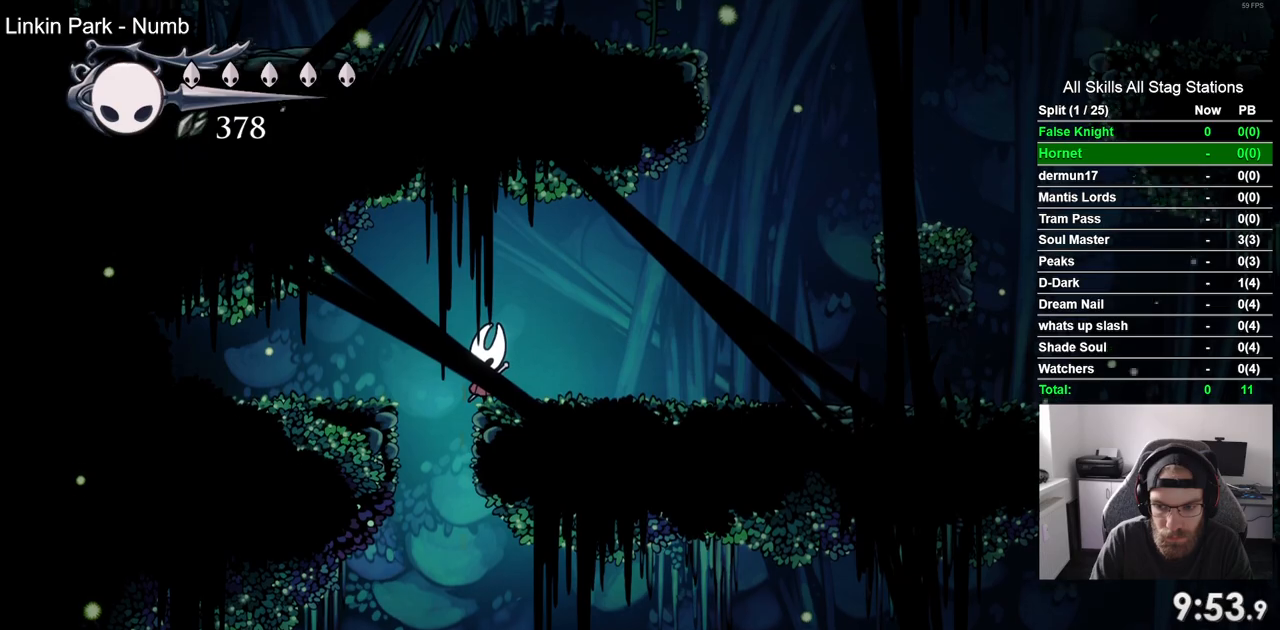
{"buttons": ["DPAD_LEFT"], "left_stick": "center", "right_stick": "center", "events": [[50, "DPAD_LEFT", "down"]]}
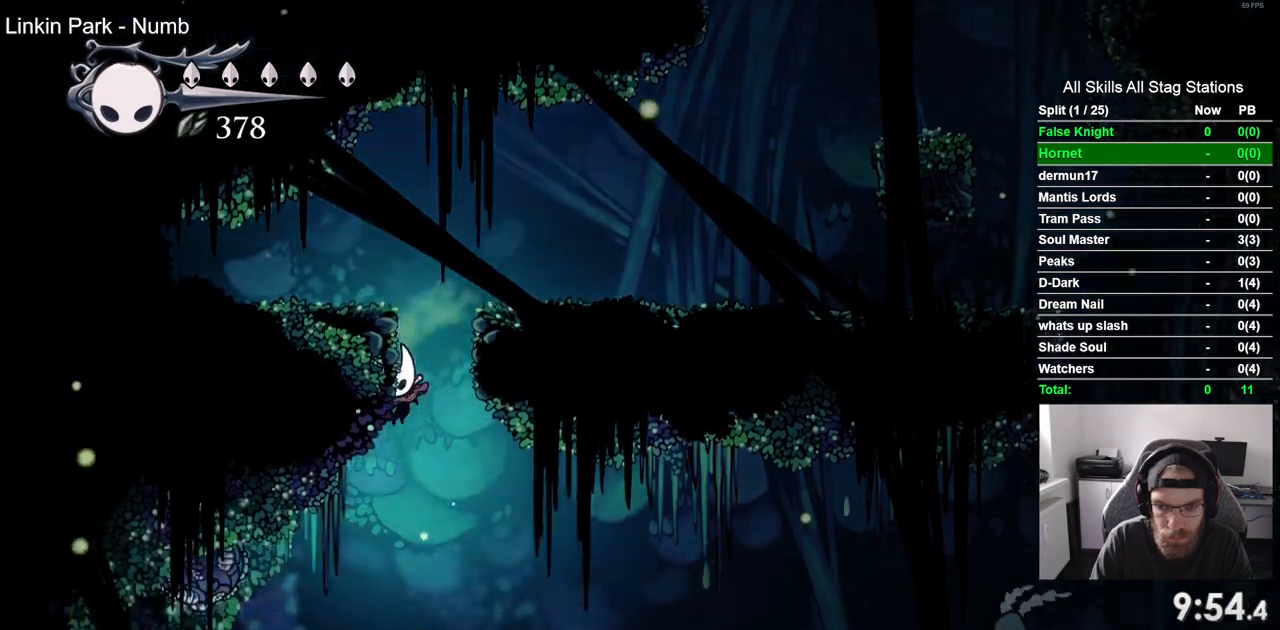
{"buttons": ["DPAD_LEFT"], "left_stick": "center", "right_stick": "center", "events": []}
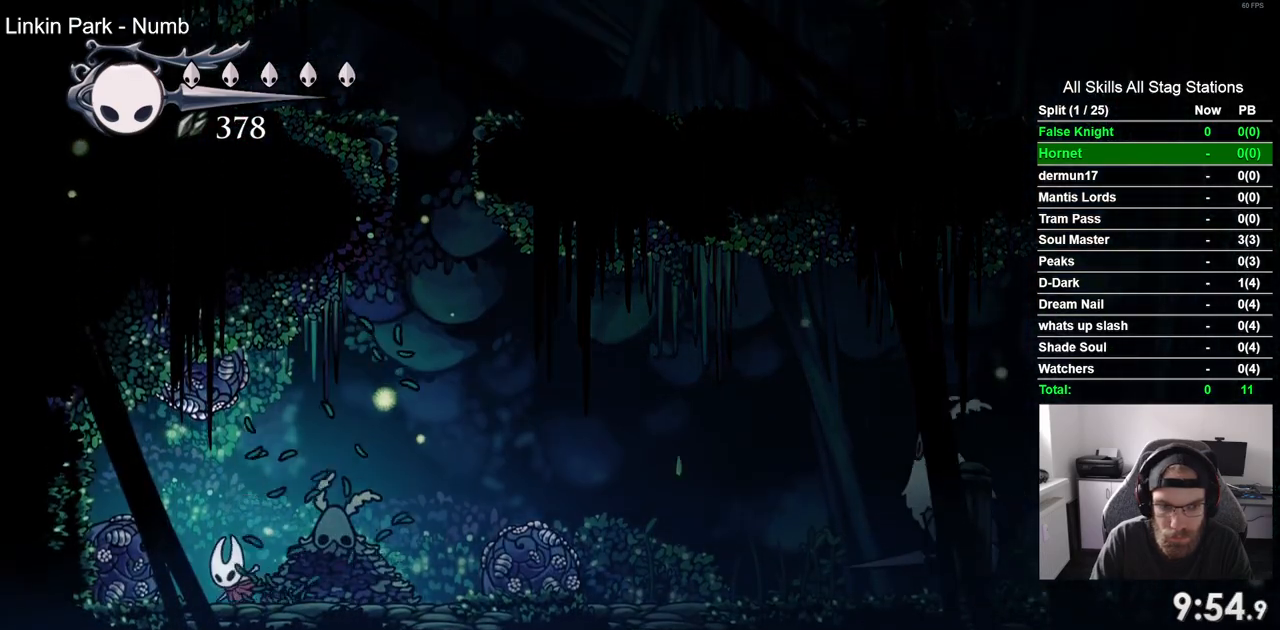
{"buttons": [], "left_stick": "center", "right_stick": "center", "events": [[100, "DPAD_LEFT", "up"], [217, "DPAD_RIGHT", "down"], [300, "DPAD_RIGHT", "up"]]}
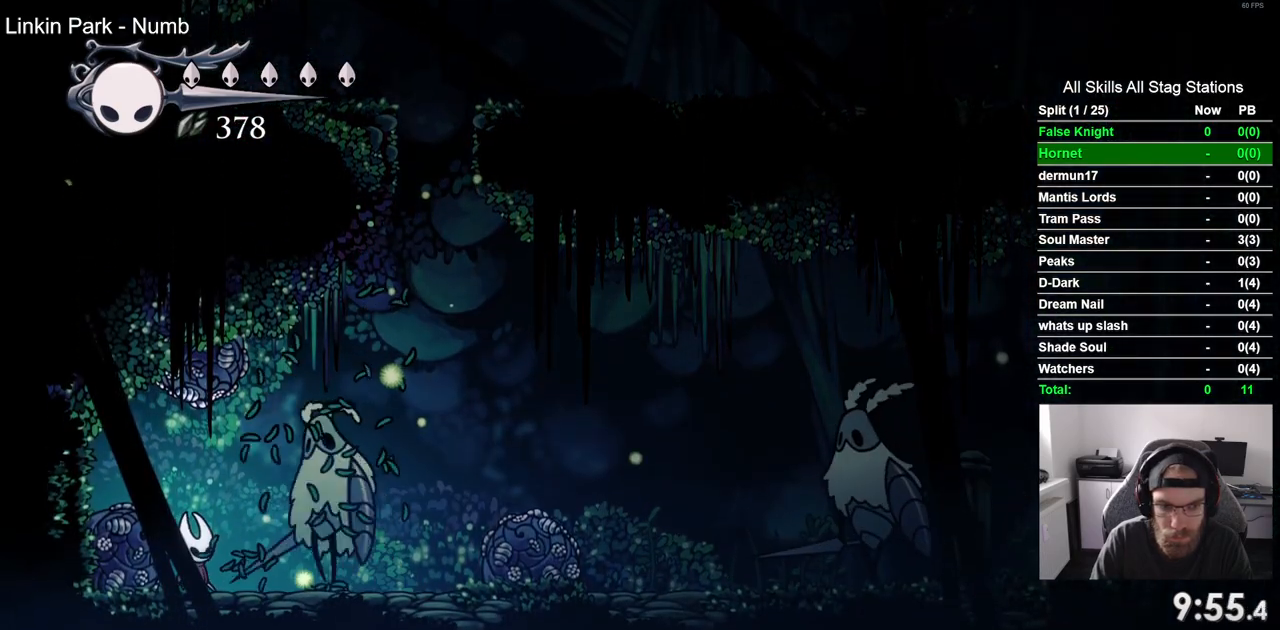
{"buttons": [], "left_stick": "center", "right_stick": "center", "events": [[183, "SQUARE", "down"], [283, "SQUARE", "up"], [317, "R1", "down"], [433, "R1", "up"]]}
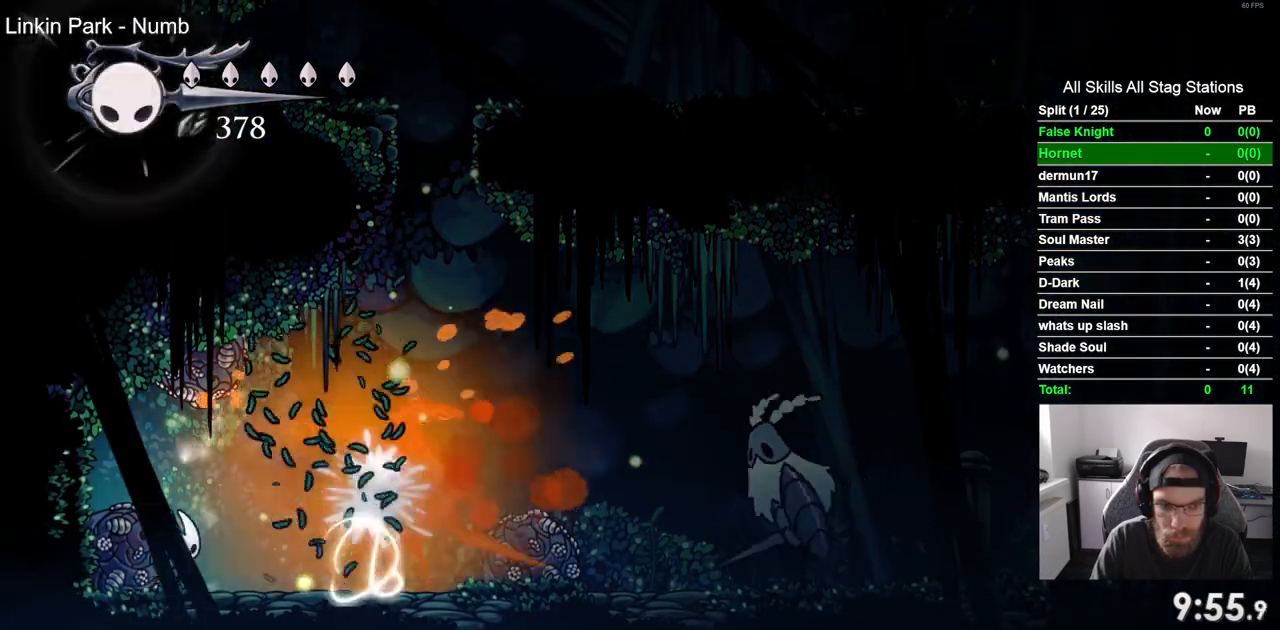
{"buttons": ["R1"], "left_stick": "center", "right_stick": "center", "events": [[33, "R1", "down"], [133, "CROSS", "down"], [150, "R1", "up"], [250, "CROSS", "up"], [250, "R1", "down"], [367, "R1", "up"], [450, "R1", "down"]]}
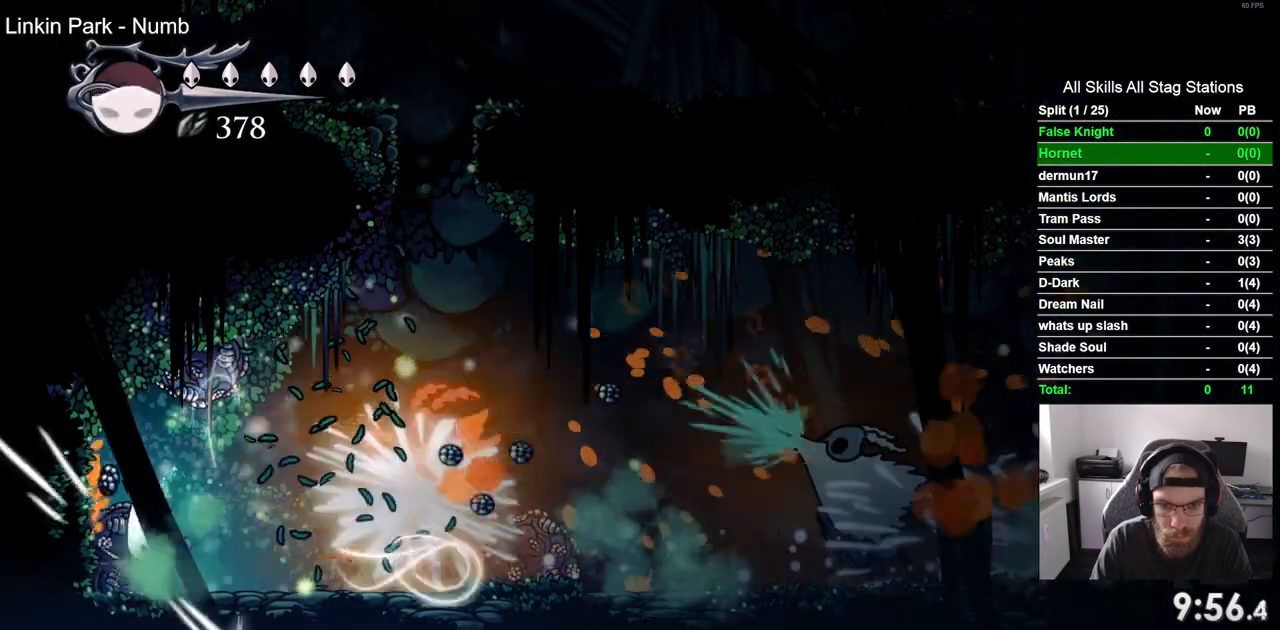
{"buttons": ["DPAD_RIGHT"], "left_stick": "center", "right_stick": "center", "events": [[50, "R1", "up"], [150, "R1", "down"], [250, "R1", "up"], [350, "R1", "down"], [433, "R1", "up"], [467, "DPAD_RIGHT", "down"]]}
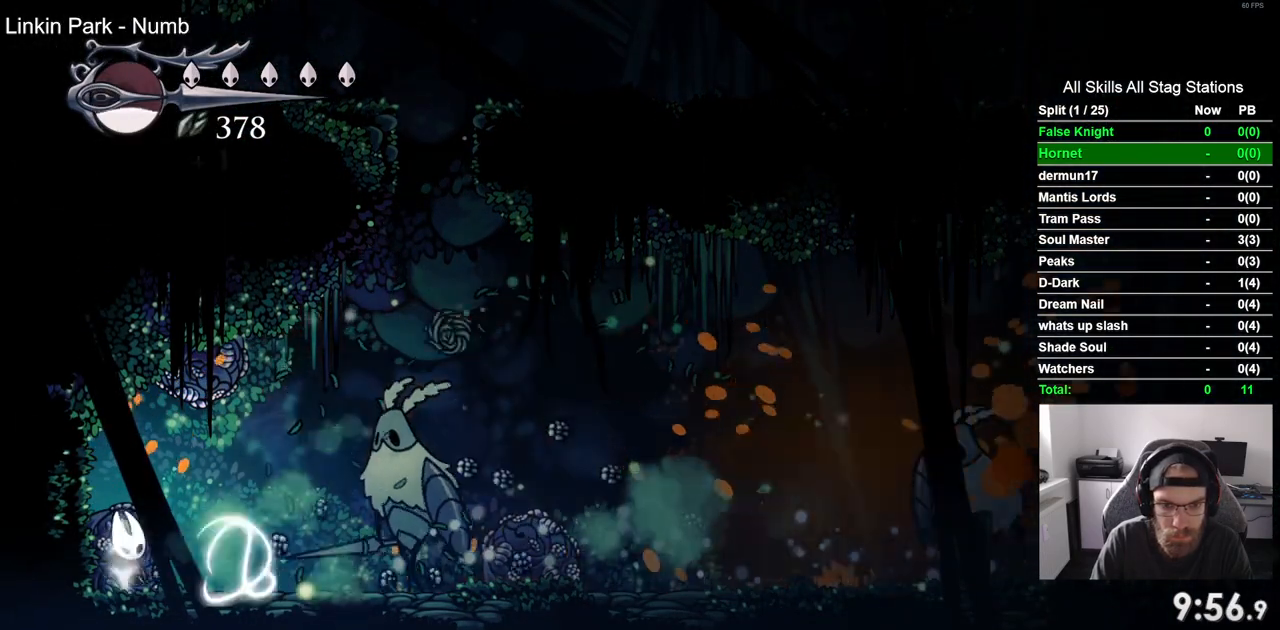
{"buttons": [], "left_stick": "center", "right_stick": "center", "events": [[17, "DPAD_RIGHT", "up"], [183, "DPAD_LEFT", "down"], [500, "DPAD_LEFT", "up"]]}
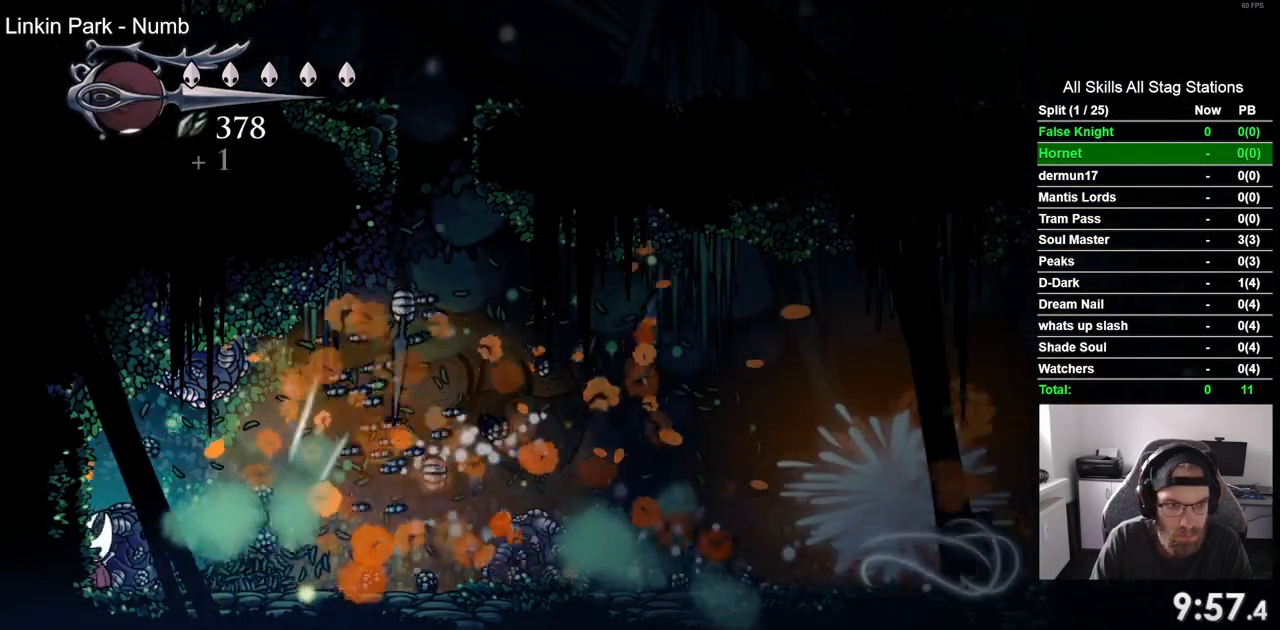
{"buttons": ["SQUARE", "DPAD_UP"], "left_stick": "center", "right_stick": "center", "events": [[33, "DPAD_RIGHT", "down"], [250, "DPAD_RIGHT", "up"], [267, "DPAD_UP", "down"], [350, "SQUARE", "down"]]}
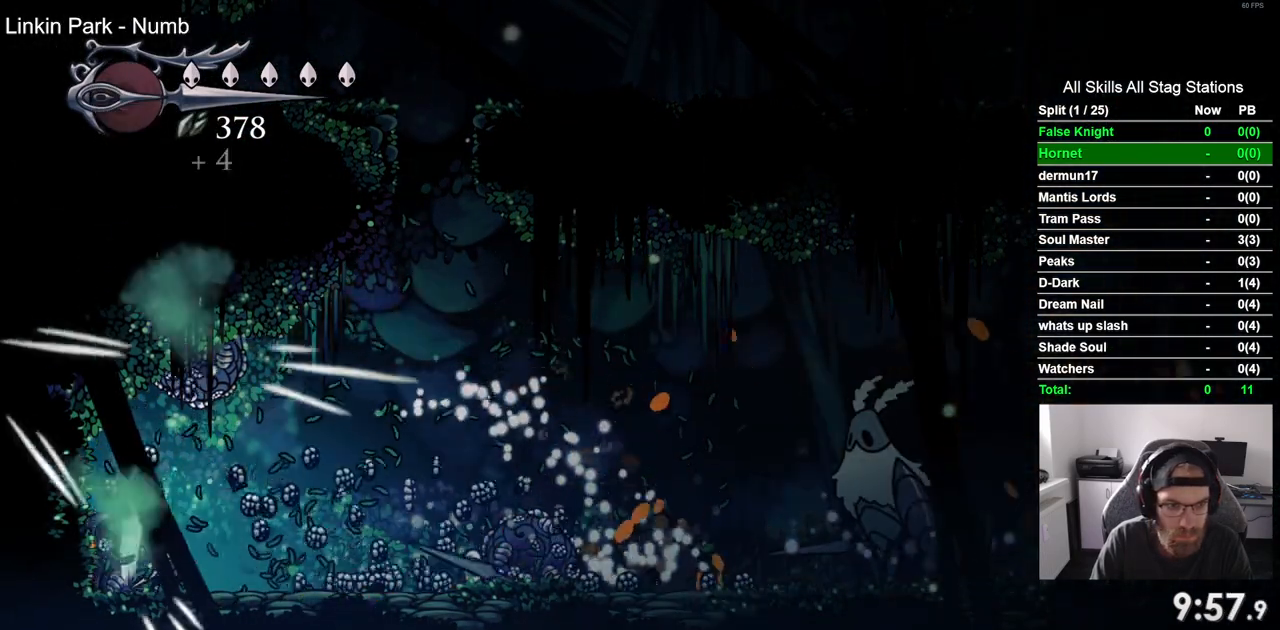
{"buttons": ["DPAD_UP"], "left_stick": "center", "right_stick": "center", "events": [[17, "SQUARE", "up"], [217, "SQUARE", "down"], [367, "SQUARE", "up"]]}
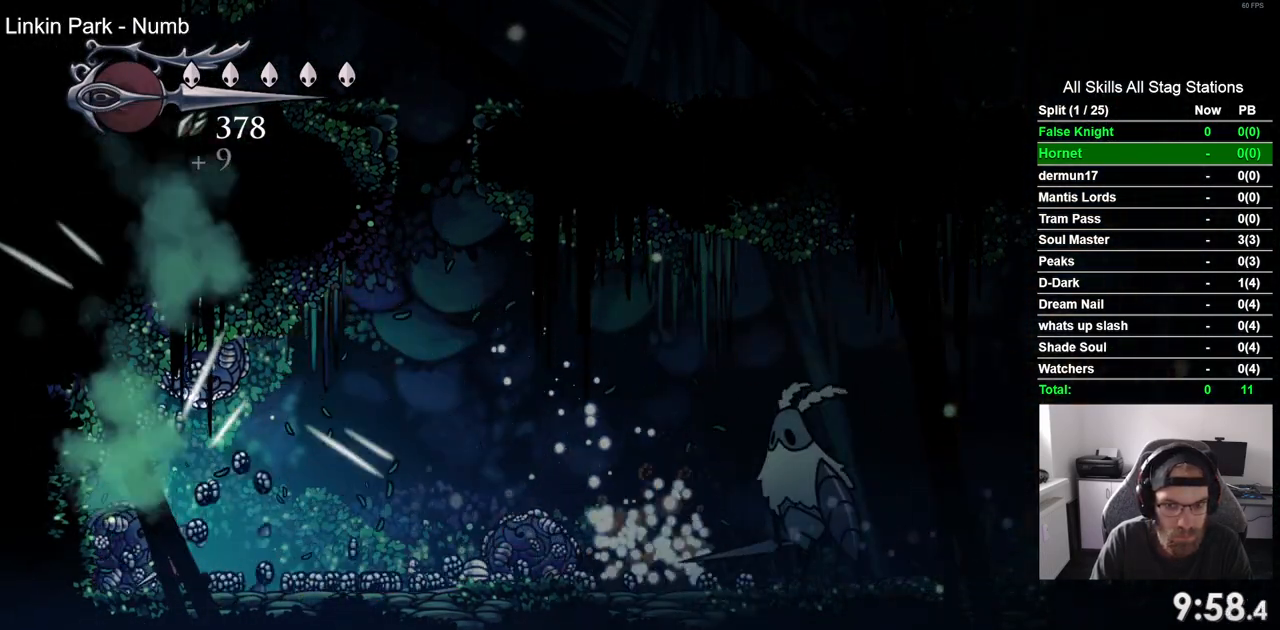
{"buttons": ["DPAD_UP"], "left_stick": "center", "right_stick": "center", "events": [[167, "SQUARE", "down"], [333, "SQUARE", "up"]]}
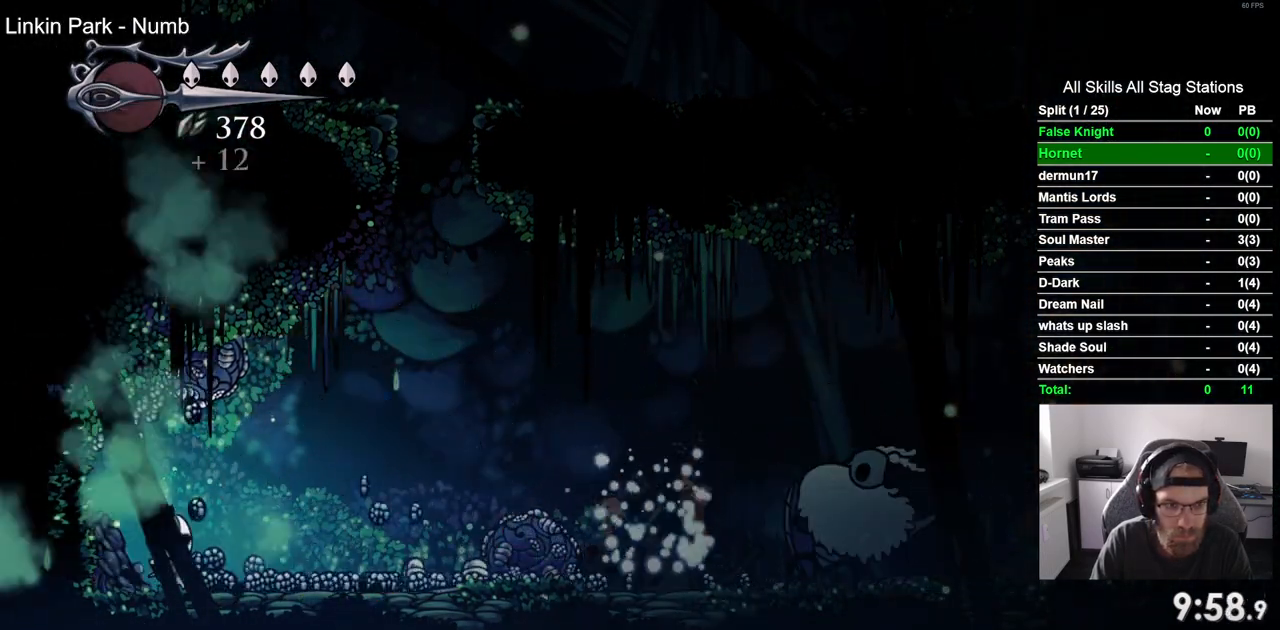
{"buttons": ["DPAD_RIGHT"], "left_stick": "center", "right_stick": "center", "events": [[83, "SQUARE", "down"], [117, "DPAD_RIGHT", "down"], [250, "SQUARE", "up"], [300, "DPAD_UP", "up"]]}
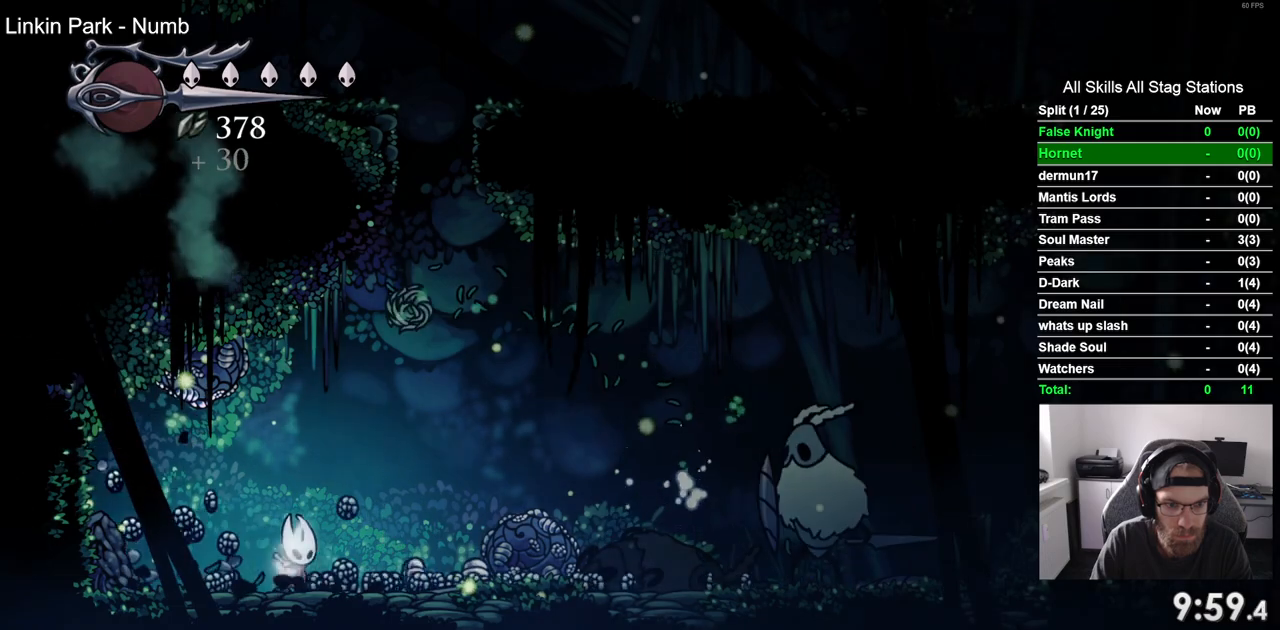
{"buttons": ["DPAD_RIGHT"], "left_stick": "center", "right_stick": "center", "events": [[150, "SQUARE", "down"], [333, "SQUARE", "up"]]}
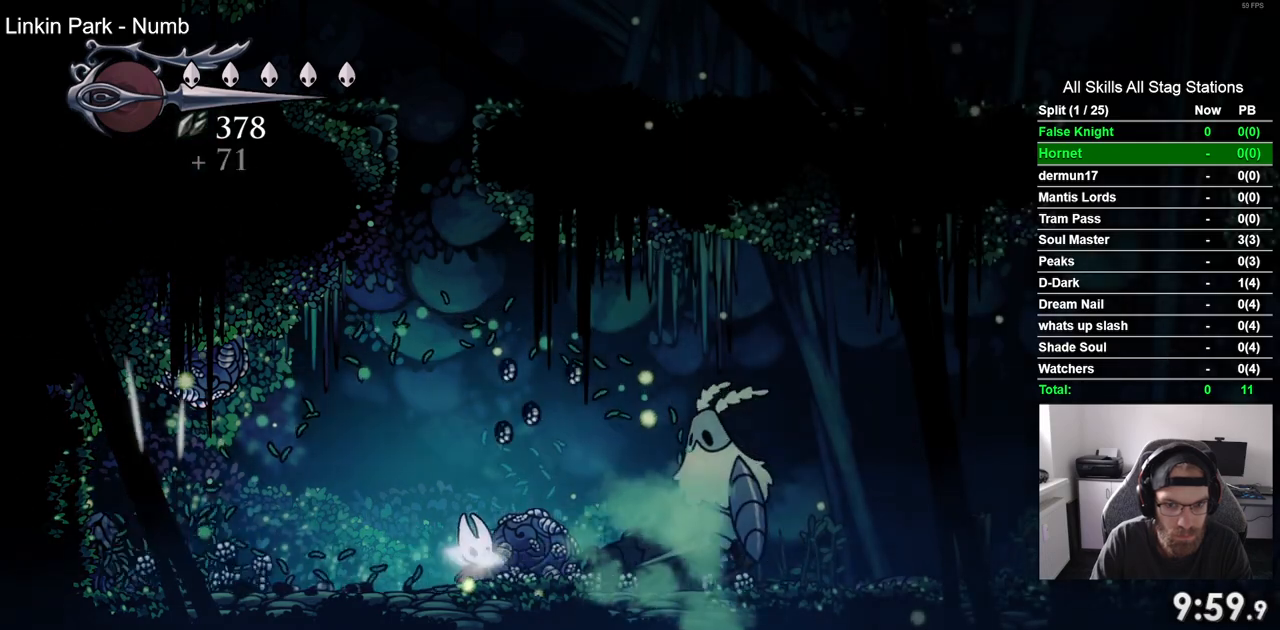
{"buttons": ["DPAD_LEFT"], "left_stick": "center", "right_stick": "center", "events": [[100, "SQUARE", "down"], [133, "DPAD_UP", "down"], [167, "DPAD_RIGHT", "up"], [200, "DPAD_LEFT", "down"], [200, "DPAD_UP", "up"], [250, "SQUARE", "up"]]}
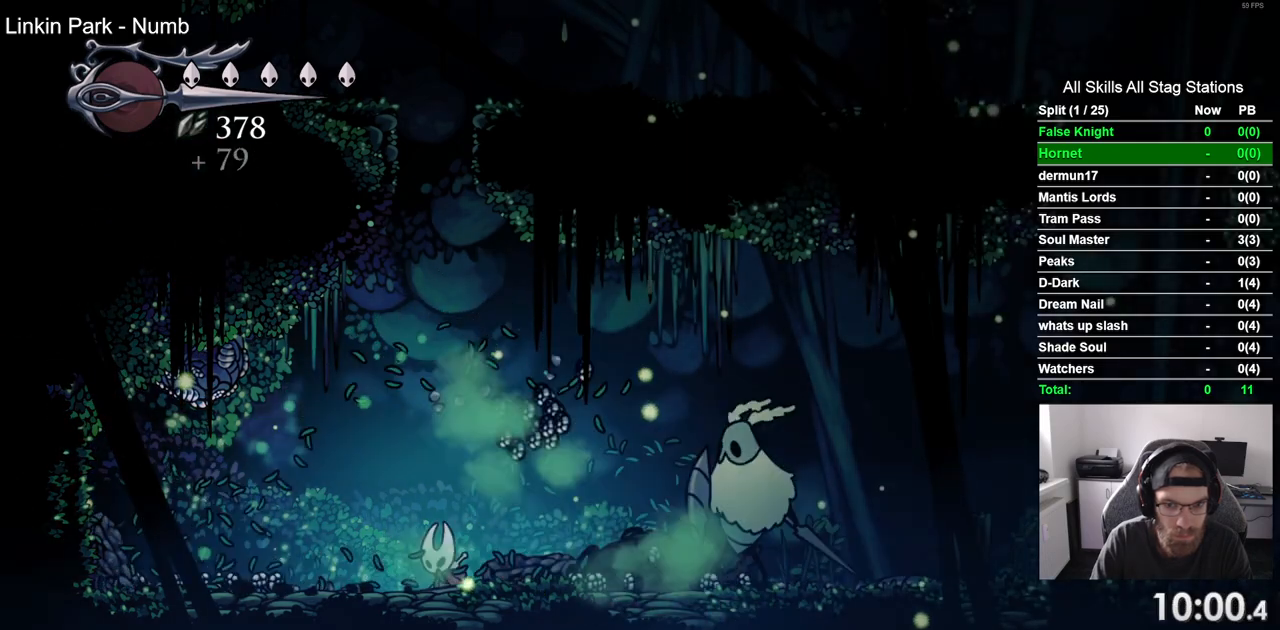
{"buttons": ["DPAD_LEFT"], "left_stick": "center", "right_stick": "center", "events": []}
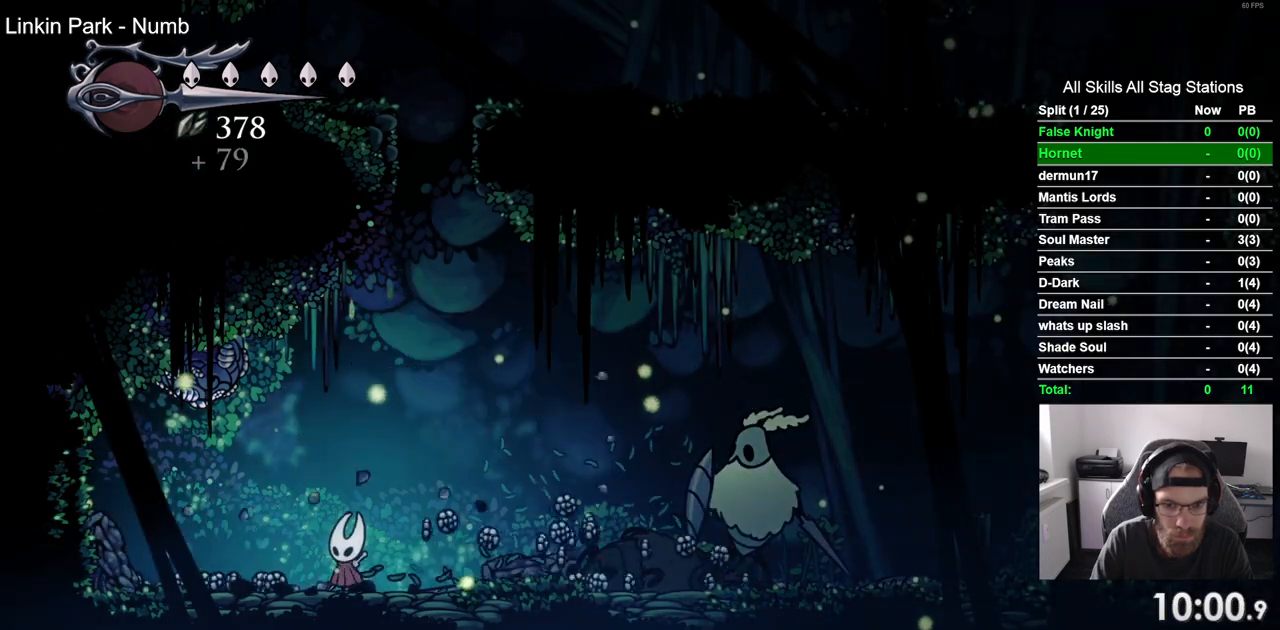
{"buttons": ["SQUARE", "DPAD_RIGHT"], "left_stick": "center", "right_stick": "center", "events": [[283, "DPAD_LEFT", "up"], [283, "DPAD_RIGHT", "down"], [483, "SQUARE", "down"]]}
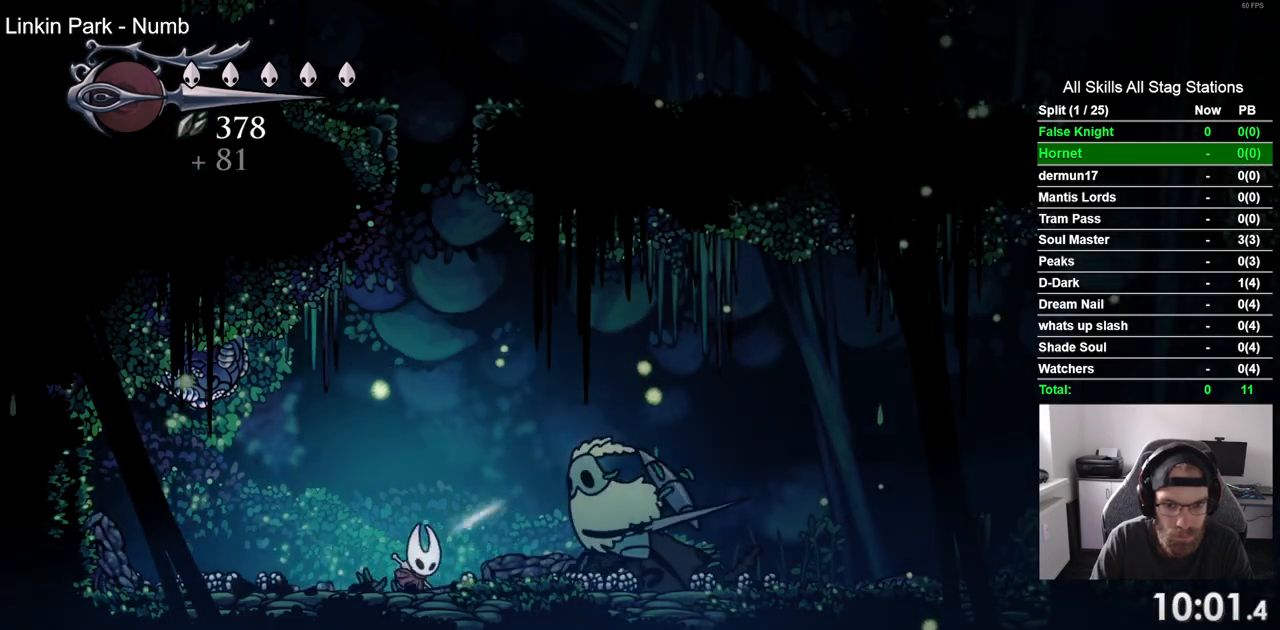
{"buttons": ["SQUARE", "DPAD_UP", "DPAD_LEFT"], "left_stick": "center", "right_stick": "center", "events": [[67, "DPAD_RIGHT", "up"], [117, "DPAD_LEFT", "down"], [167, "SQUARE", "up"], [250, "DPAD_UP", "down"], [300, "CROSS", "down"], [417, "SQUARE", "down"], [483, "CROSS", "up"]]}
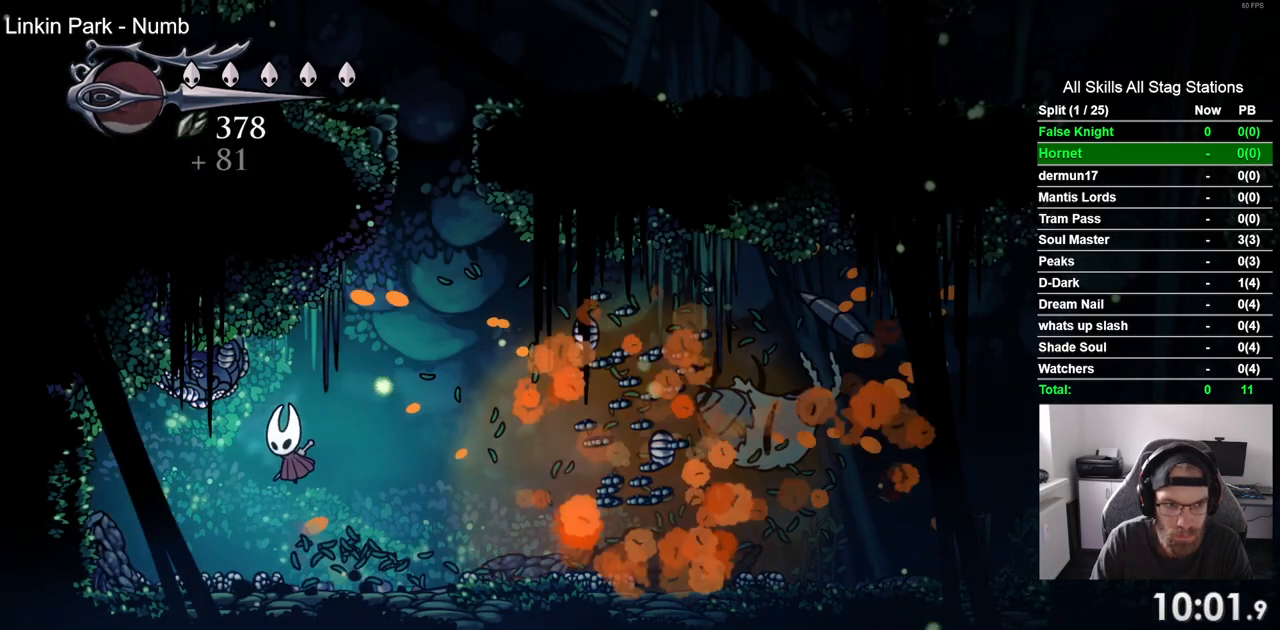
{"buttons": ["DPAD_UP", "DPAD_LEFT"], "left_stick": "center", "right_stick": "center", "events": [[83, "SQUARE", "up"]]}